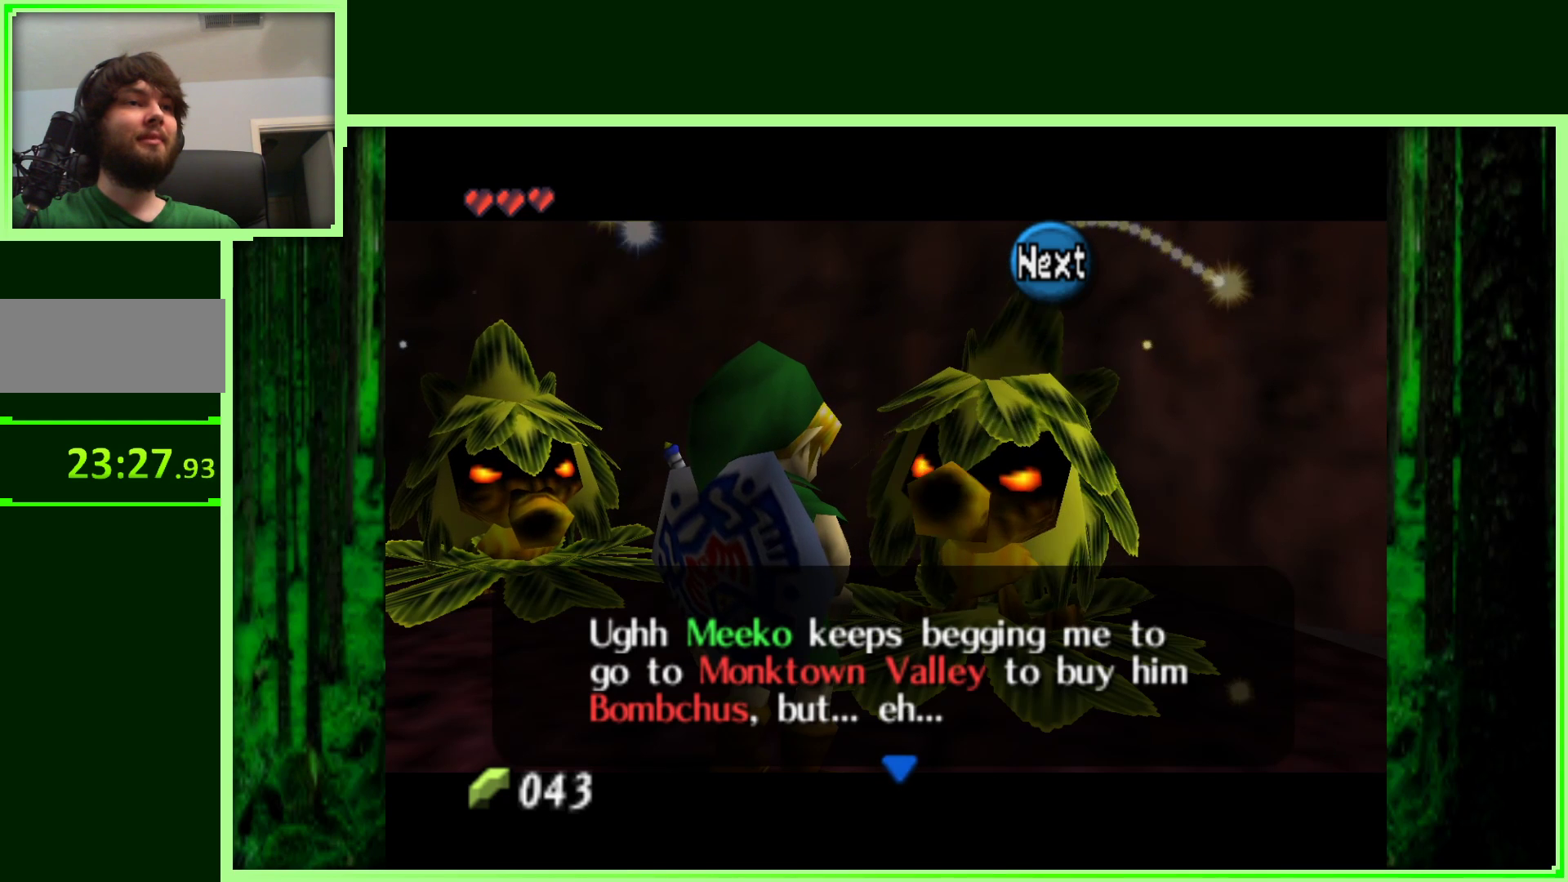
Gameplay with a controller (Nintendo layout); each line is a JSON object with the inputs held at the frame after it. "events" lists button and stick changes between this image and that frame as [ms after this image, input, new state], when the widget could be followed in between. Not read: L3 R3.
{"buttons": [], "left_stick": "center", "events": [[33, "A", "down"], [217, "A", "up"]]}
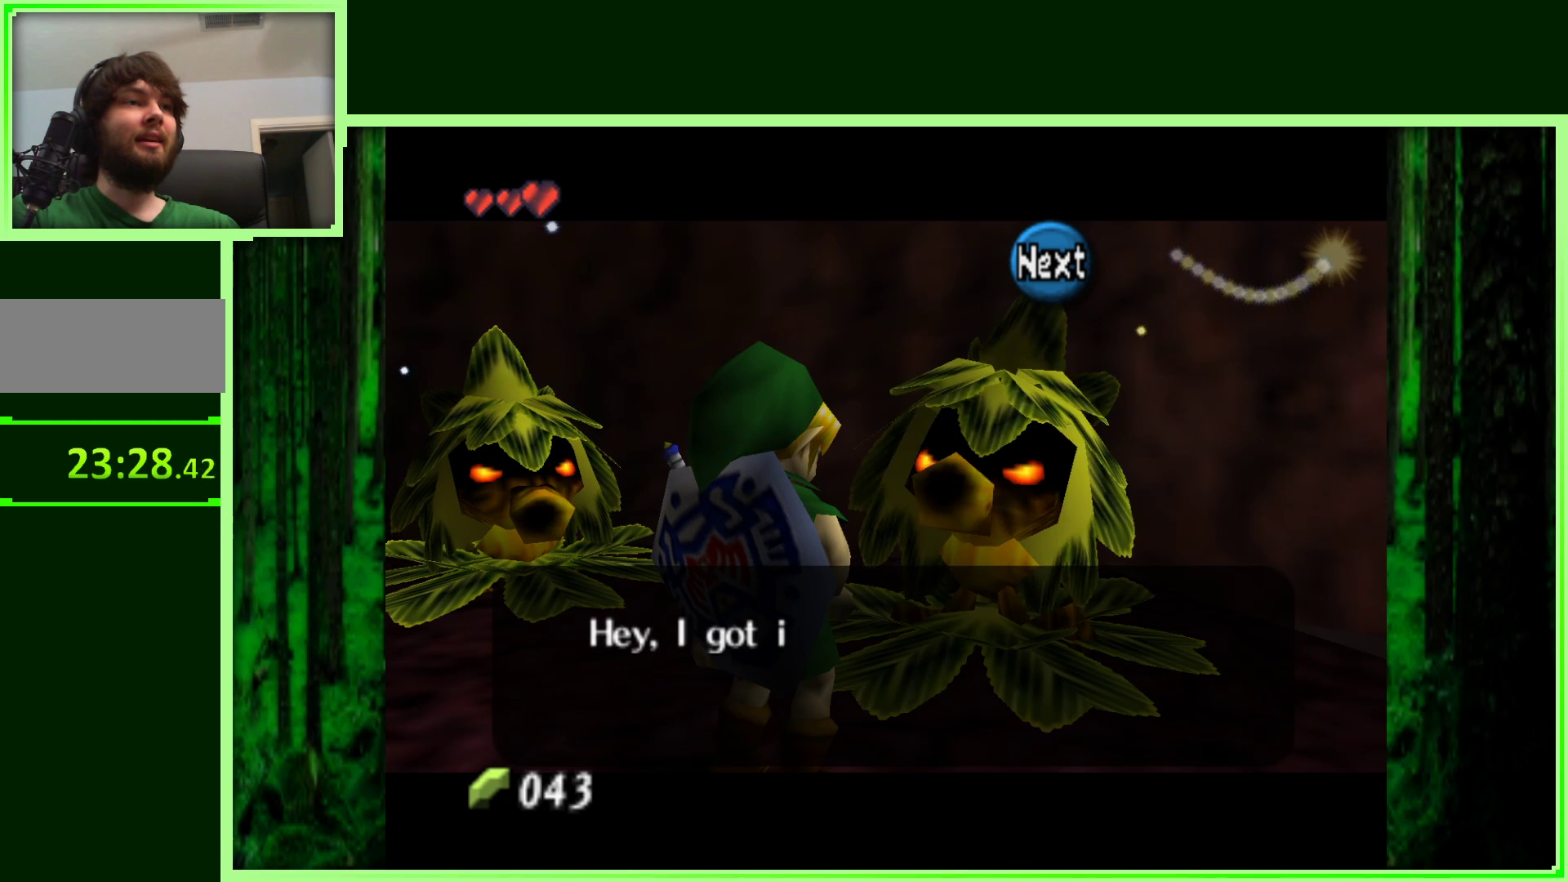
{"buttons": [], "left_stick": "center", "events": []}
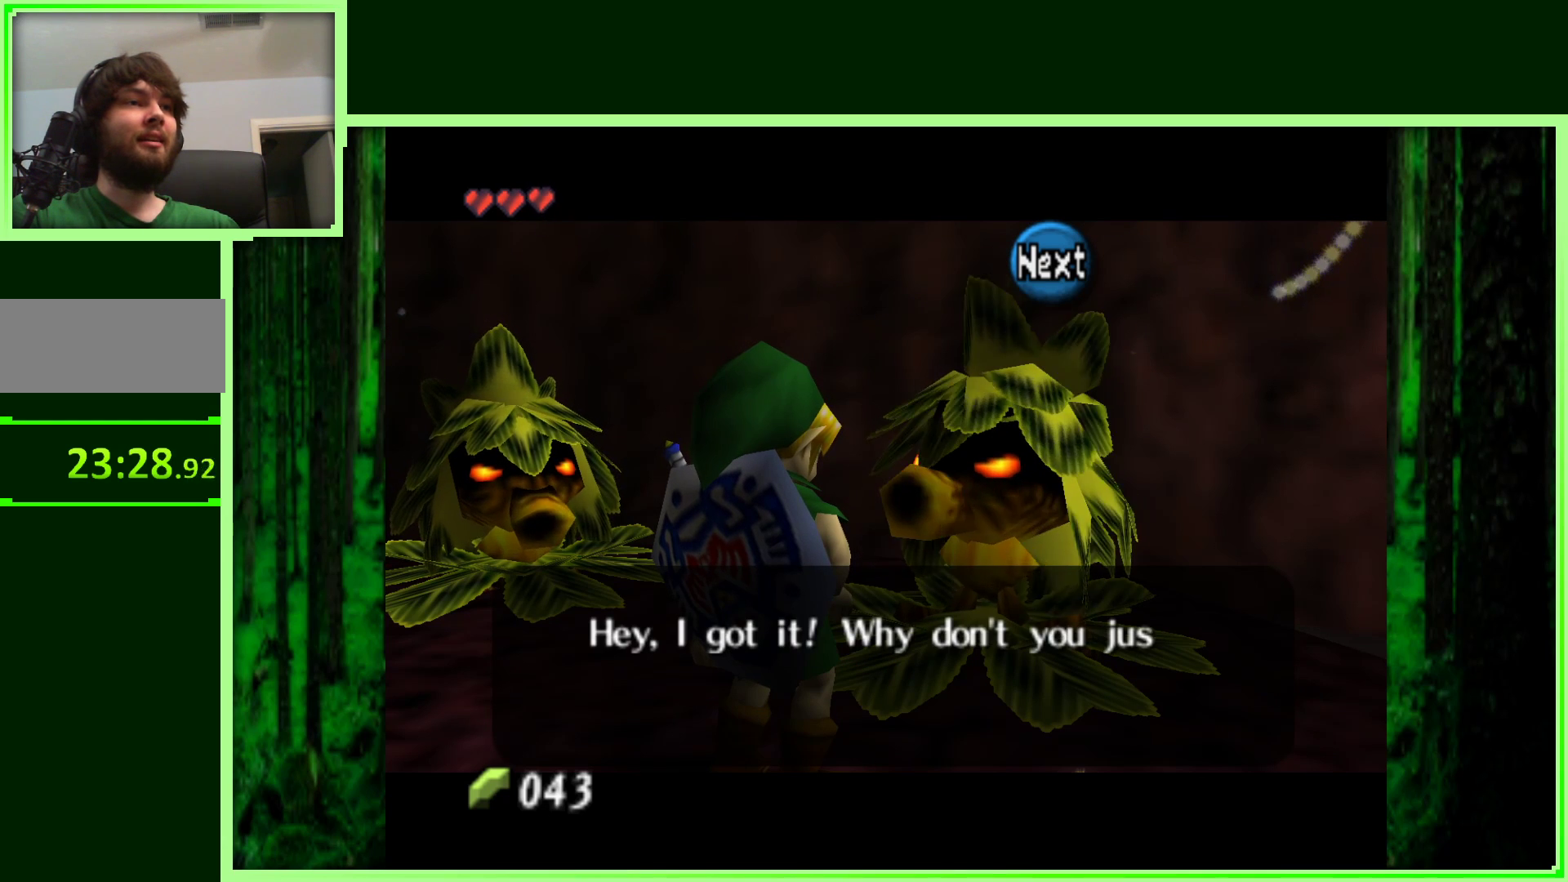
{"buttons": [], "left_stick": "center", "events": []}
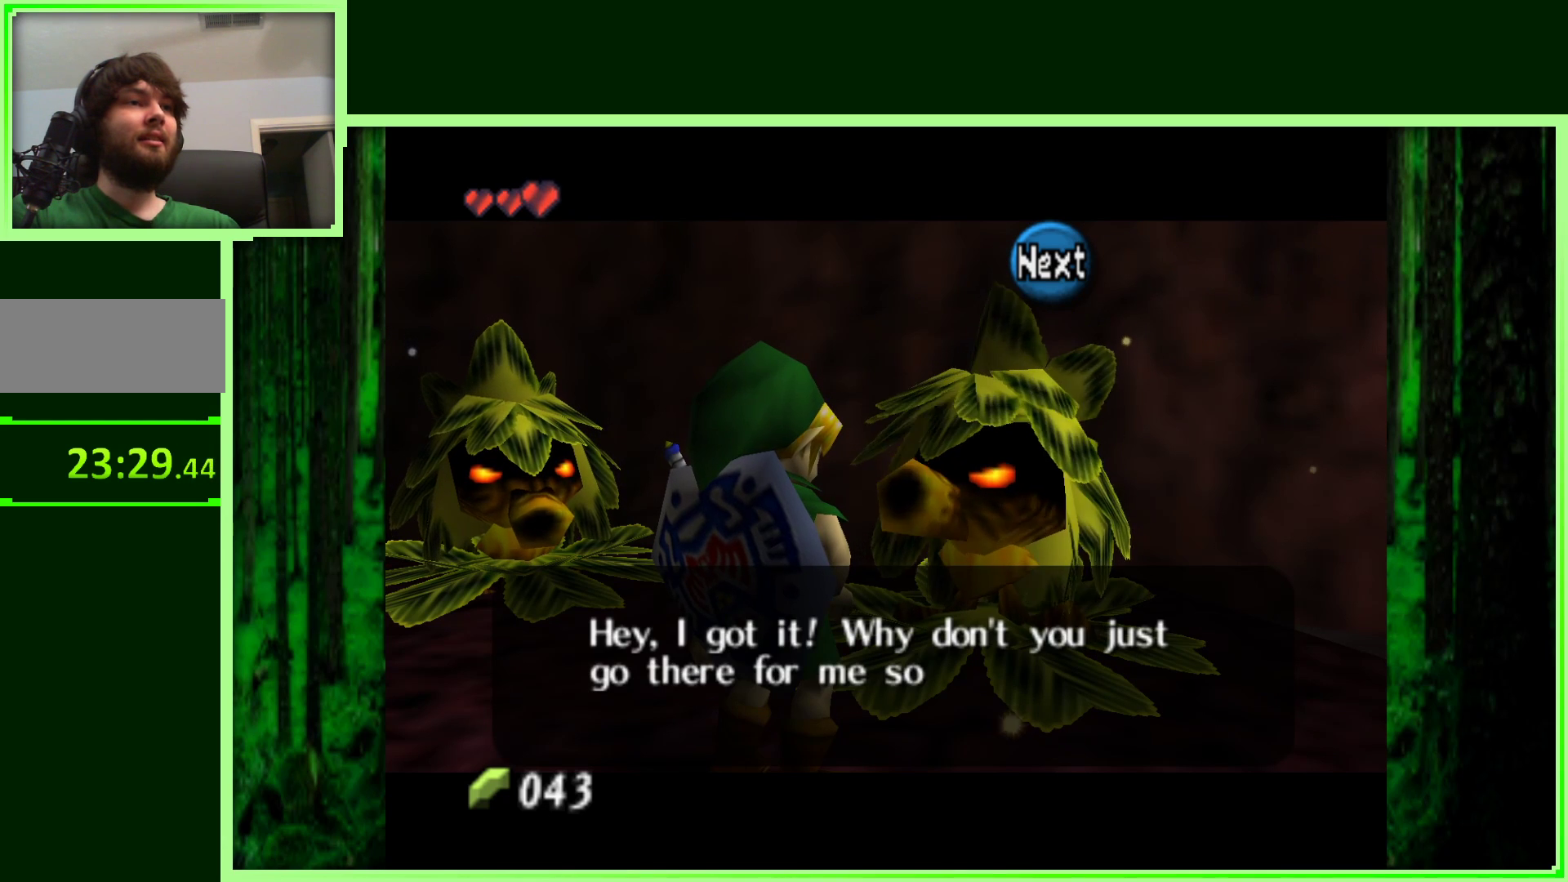
{"buttons": [], "left_stick": "center", "events": []}
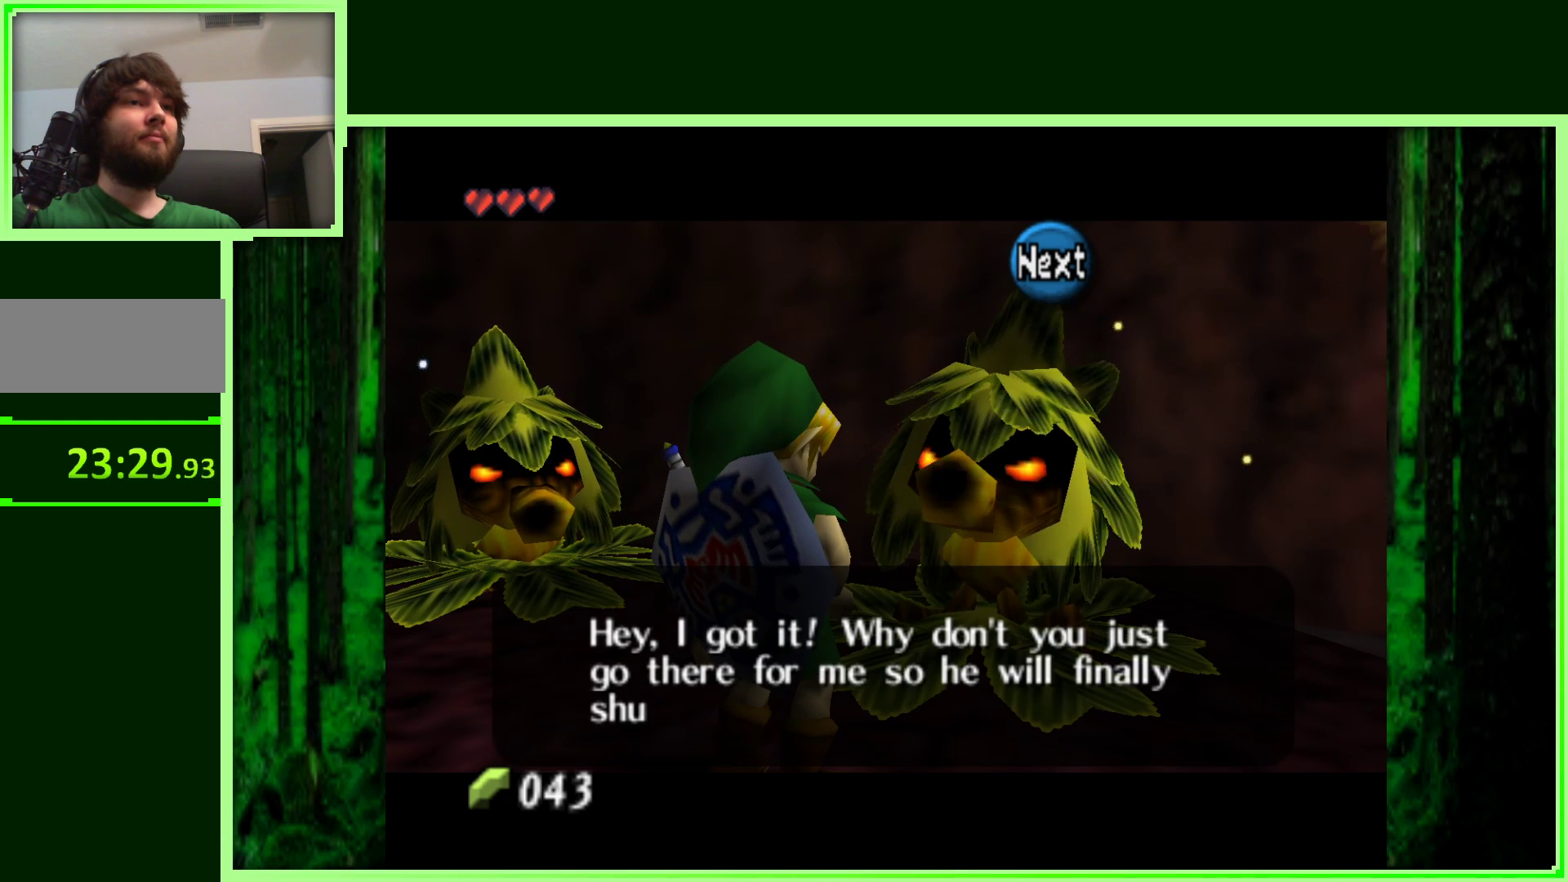
{"buttons": [], "left_stick": "center", "events": []}
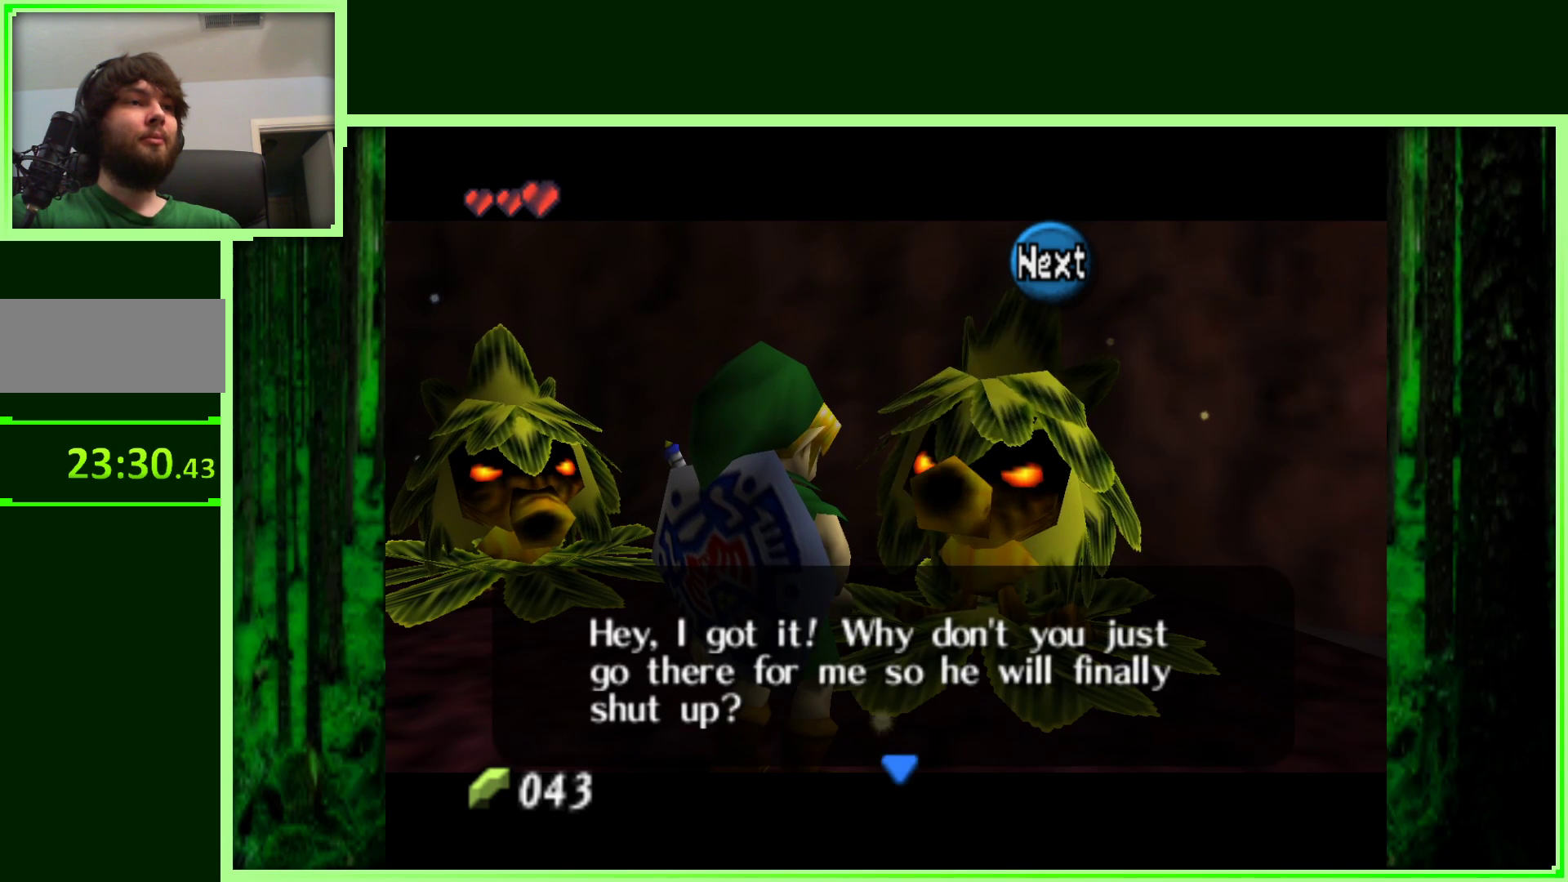
{"buttons": [], "left_stick": "center", "events": []}
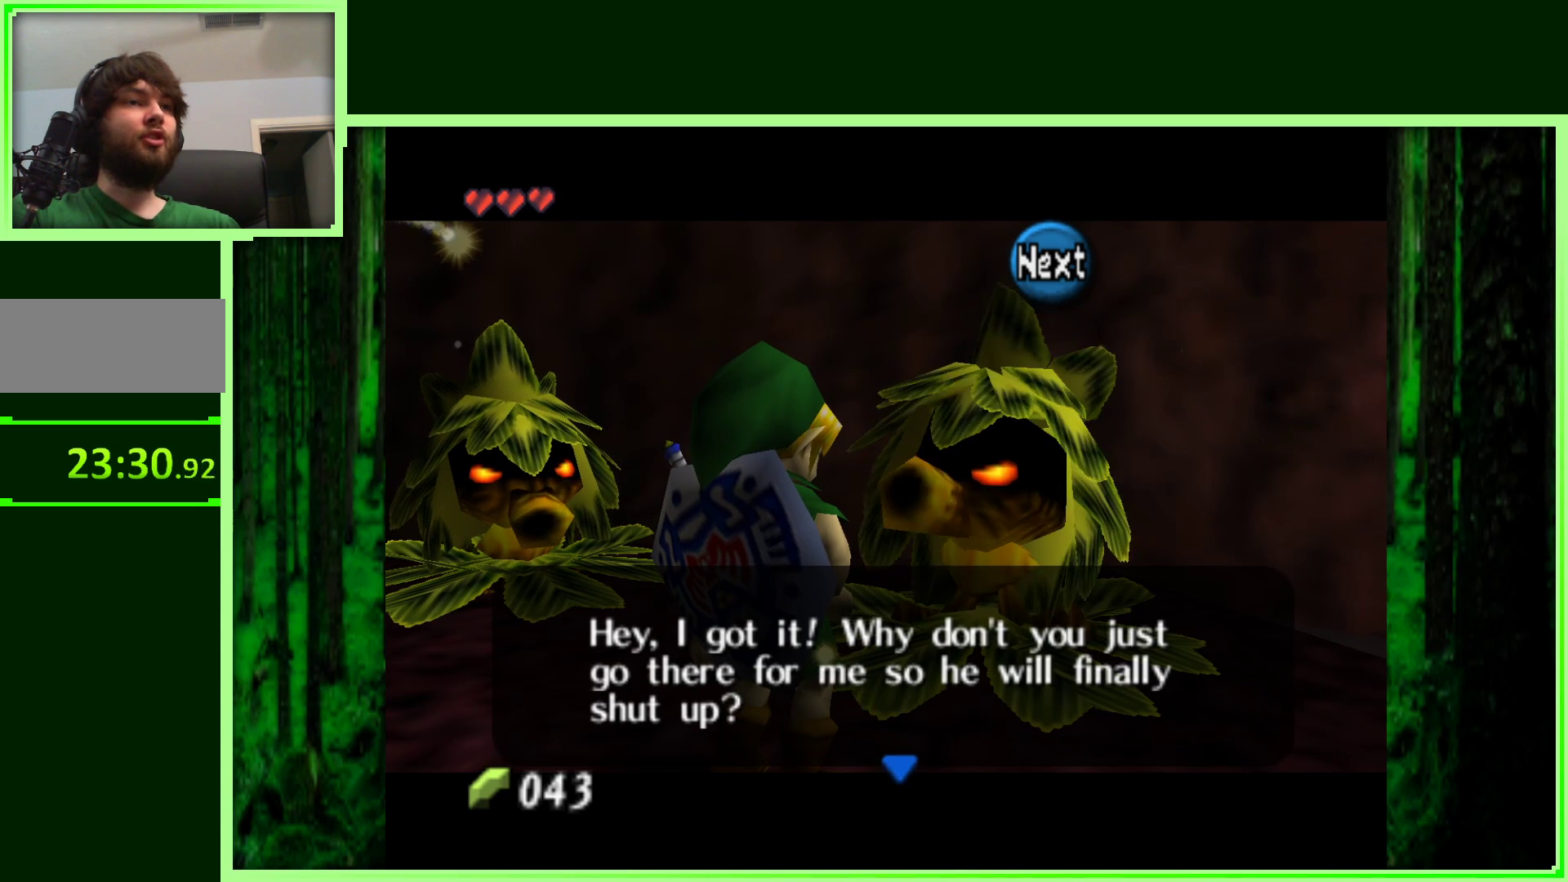
{"buttons": [], "left_stick": "center", "events": []}
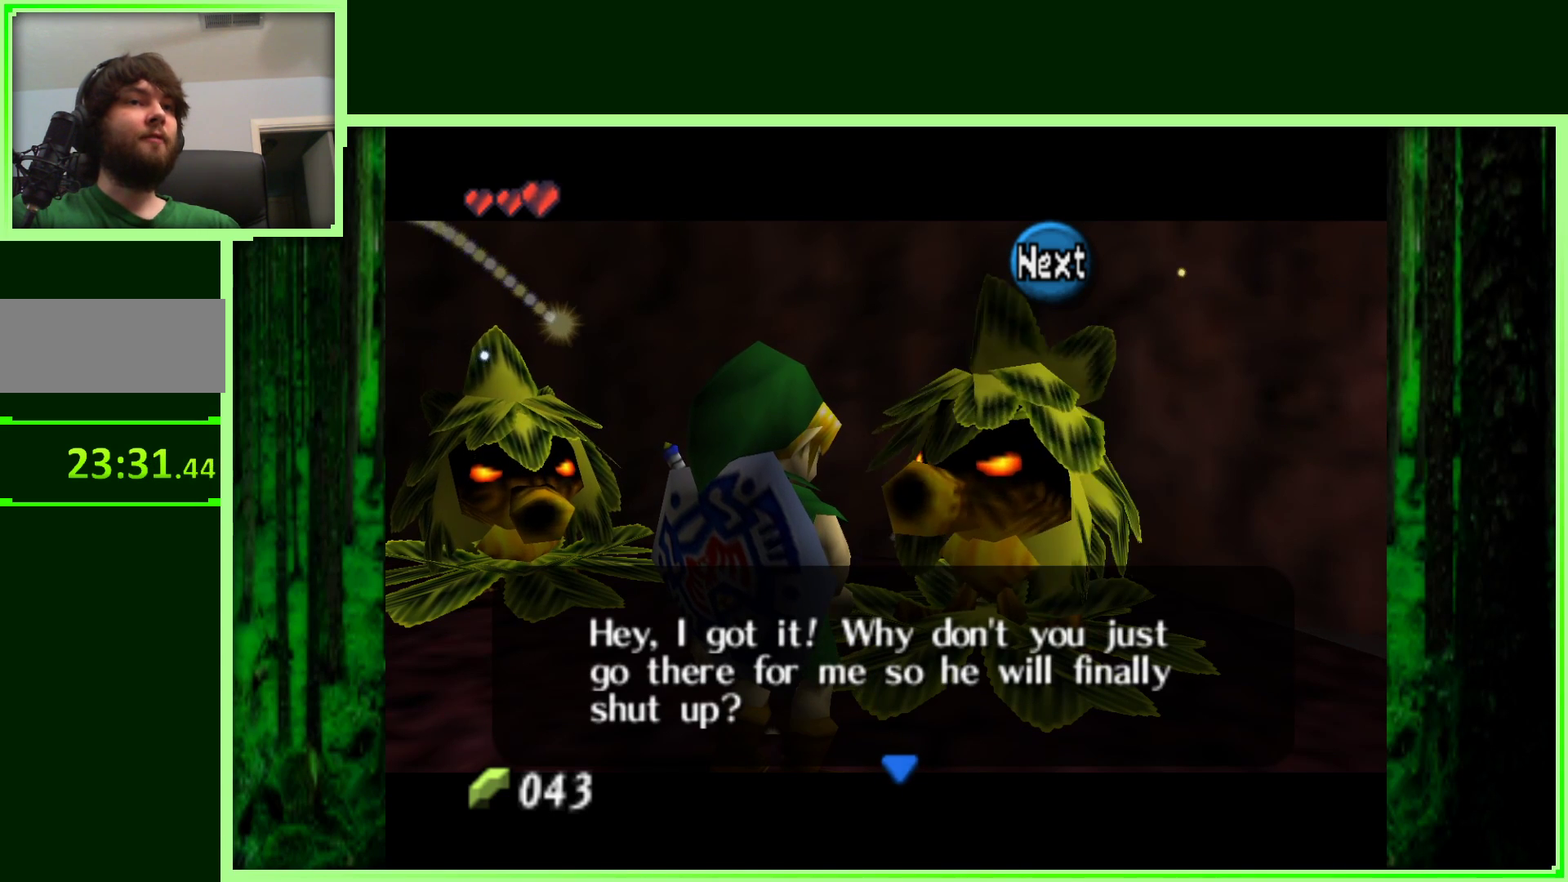
{"buttons": ["A"], "left_stick": "center", "events": [[367, "A", "down"]]}
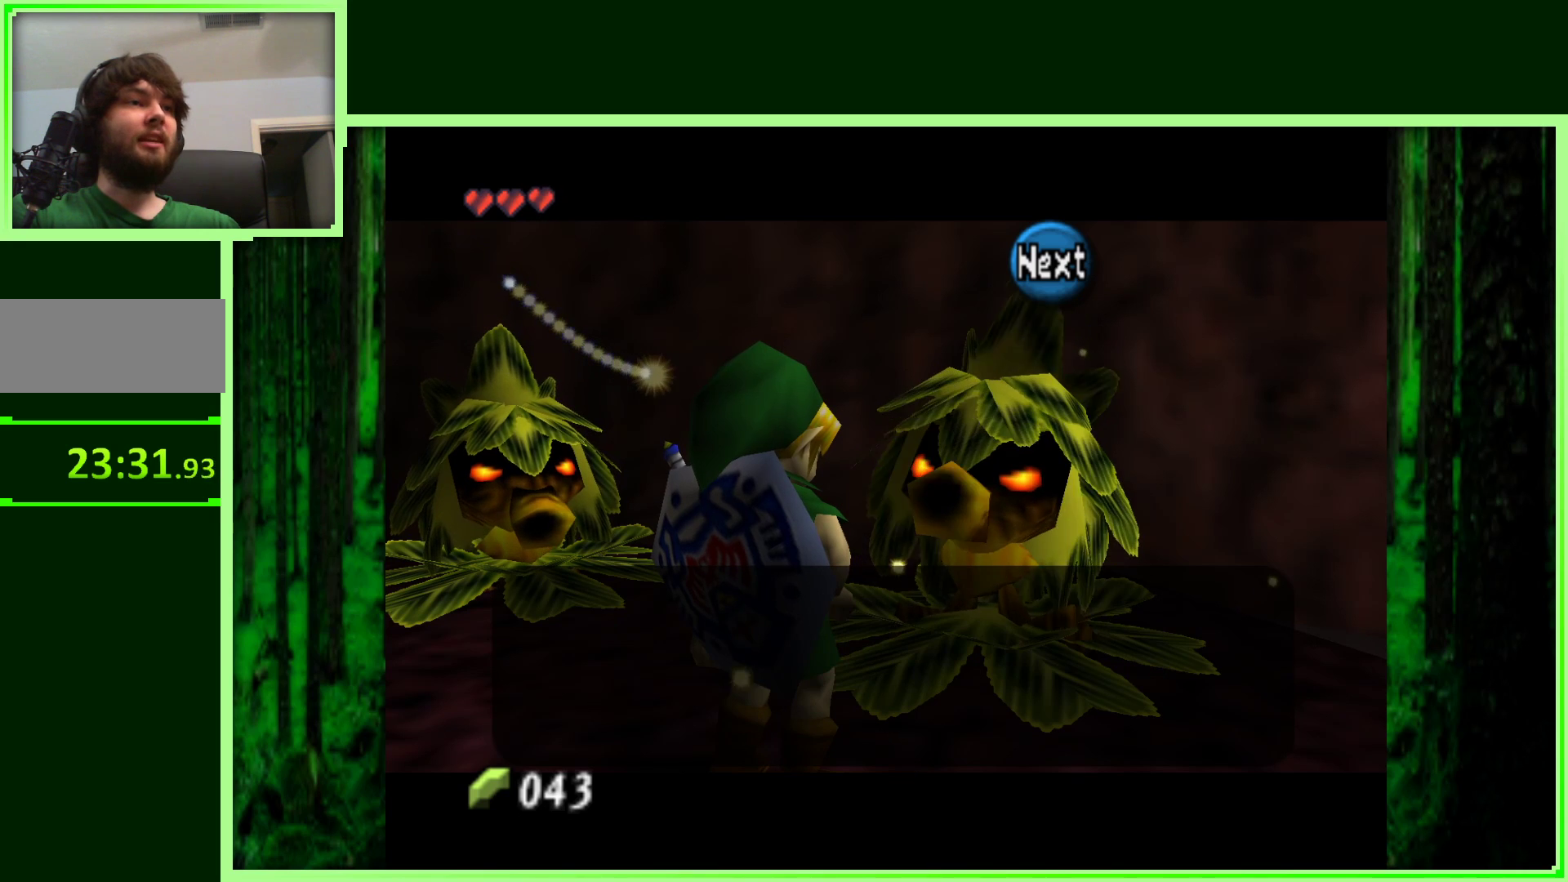
{"buttons": ["A"], "left_stick": "center", "events": [[83, "A", "up"], [450, "A", "down"]]}
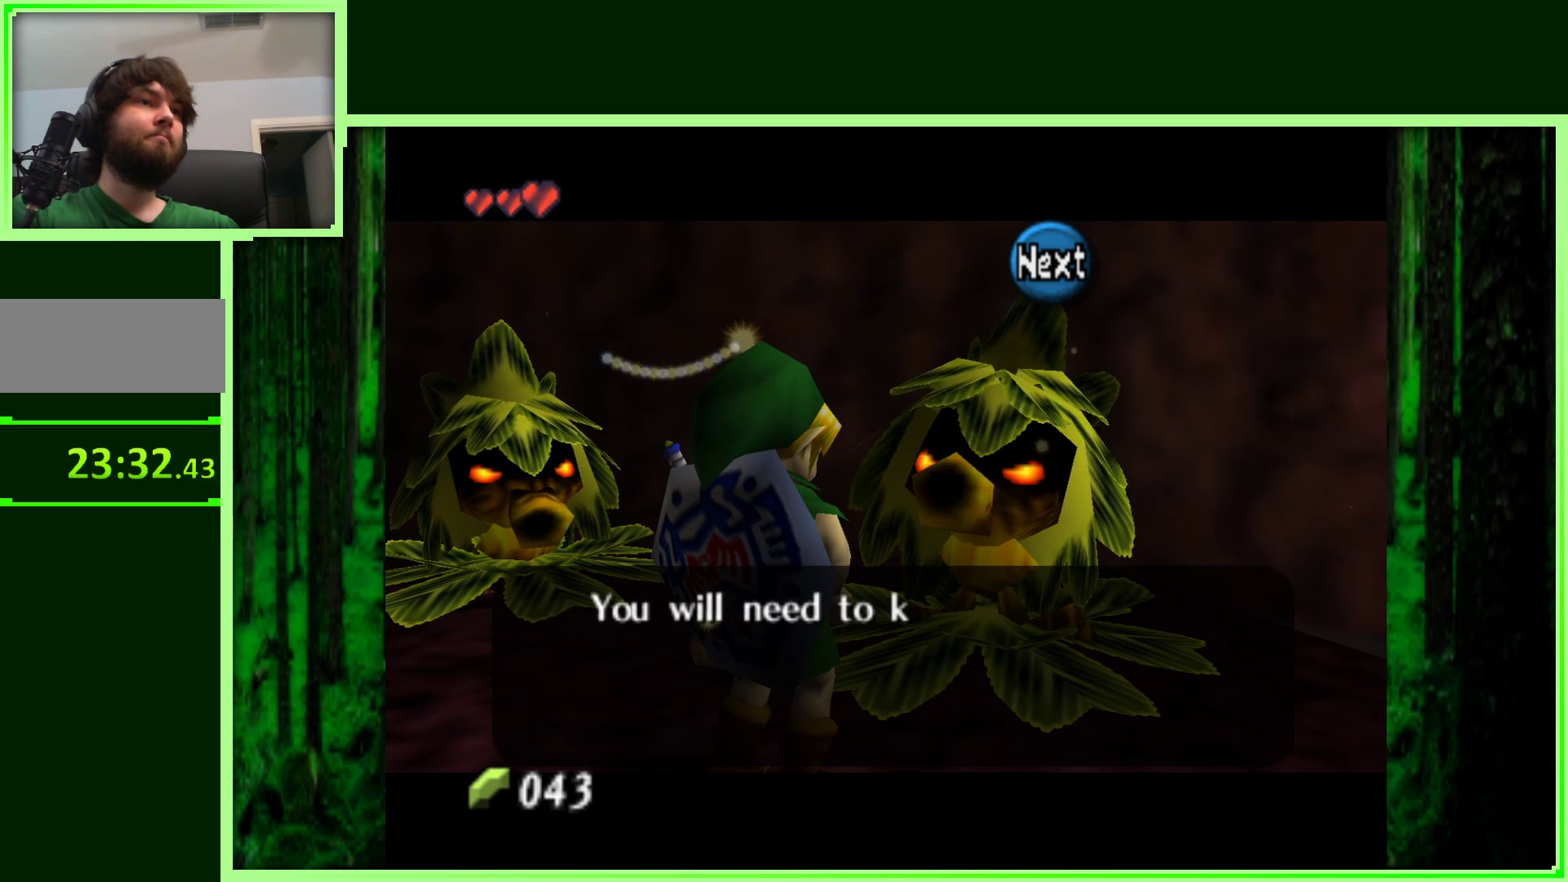
{"buttons": [], "left_stick": "center", "events": [[117, "A", "up"]]}